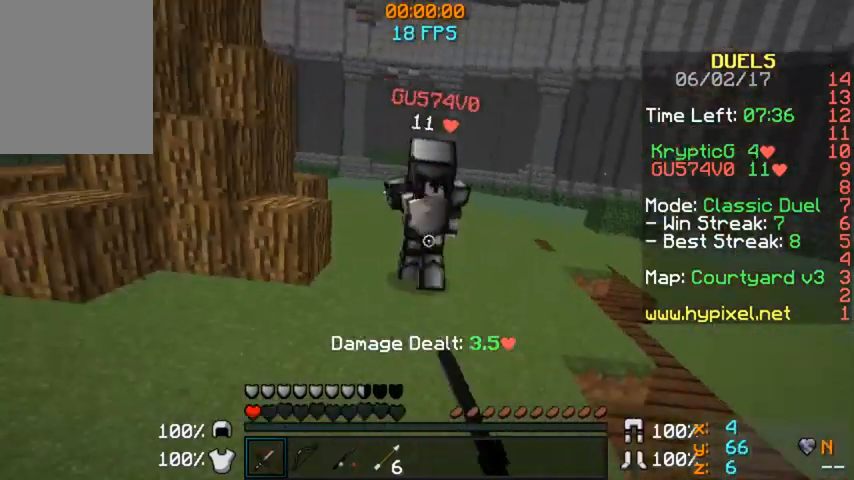
Gameplay with keyboard and mouse; each line is a JSON object with the keys and mouse buttons held at the frame after it. "events" lists presses ("down") and releases ("up") of "a", "d", "s", "w", "mouse_left" and "mouse_right" between this image and that frame as [ms after this image, input, new state], when the widget could be followed in between. "mouse_left", "mouse_right" = the "left", "right" buttons of the "mouse" list. No other keys are recorded. Fast repeated clicks can show as one long hold. Mouse movement is not recorded.
{"keys": ["s"], "mouse": ["right"], "events": [[440, "mouse_right", "down"]]}
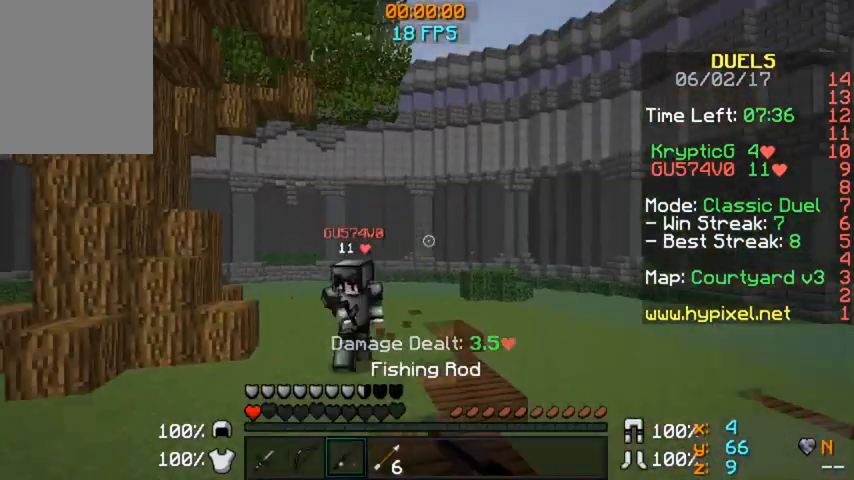
{"keys": ["s"], "mouse": [], "events": [[80, "mouse_right", "up"]]}
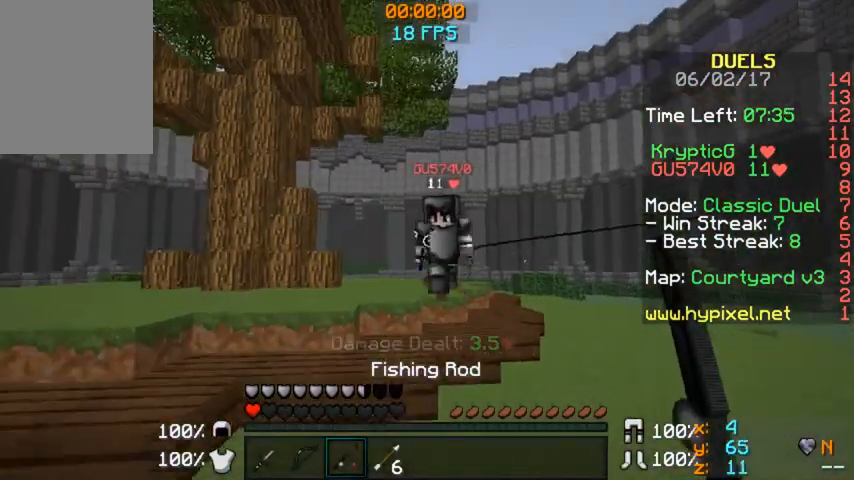
{"keys": ["s"], "mouse": [], "events": []}
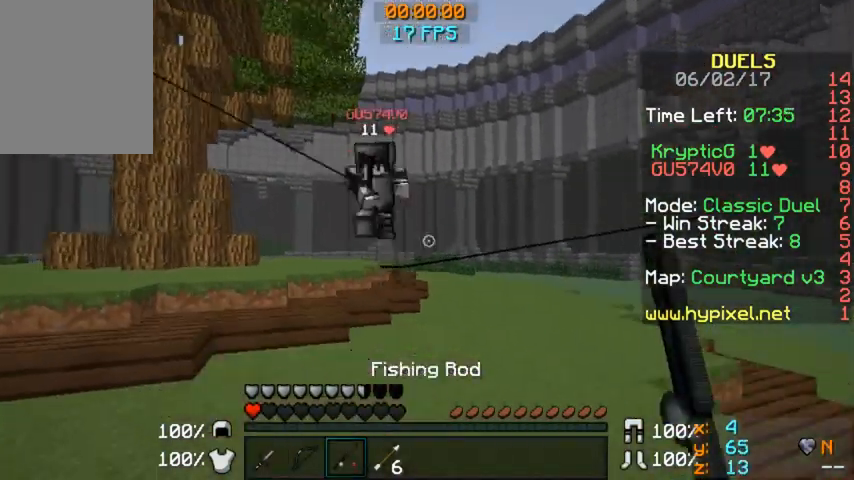
{"keys": ["s"], "mouse": [], "events": [[80, "mouse_right", "down"], [280, "mouse_right", "up"]]}
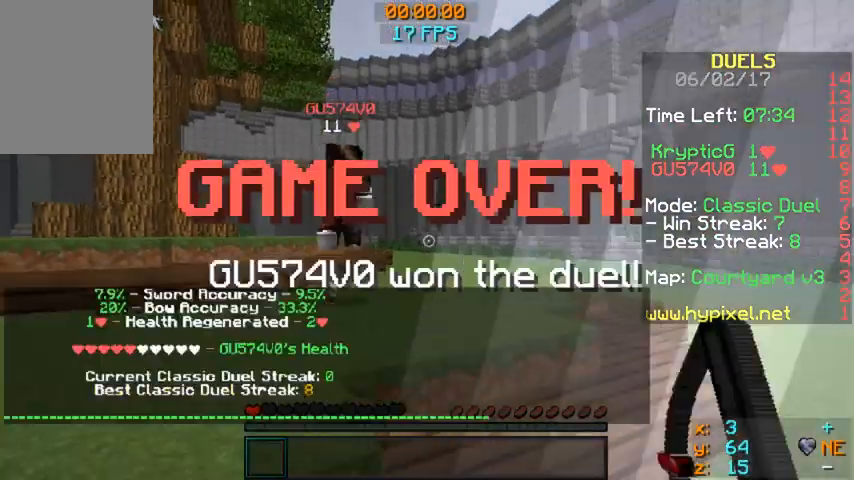
{"keys": ["s"], "mouse": [], "events": []}
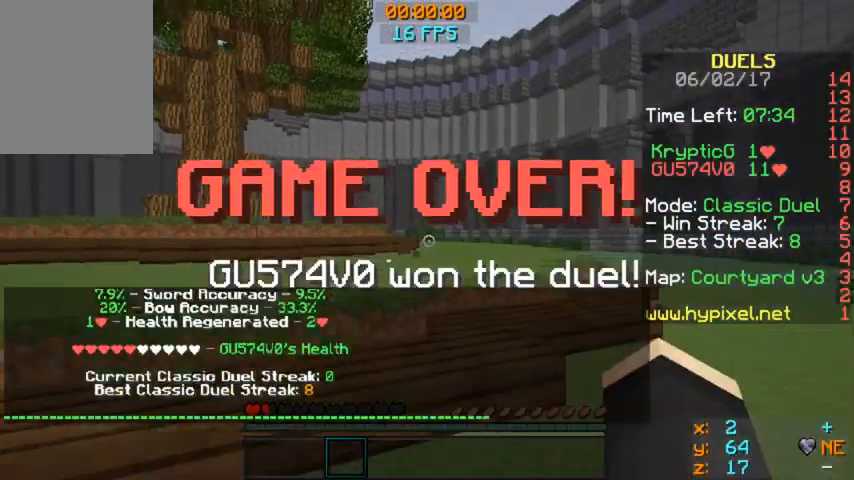
{"keys": ["w"], "mouse": [], "events": [[160, "s", "up"], [320, "w", "down"]]}
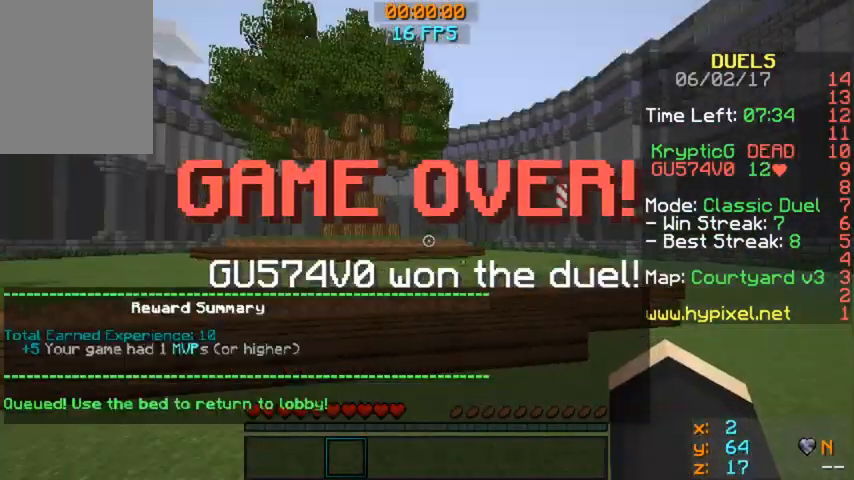
{"keys": ["w"], "mouse": [], "events": []}
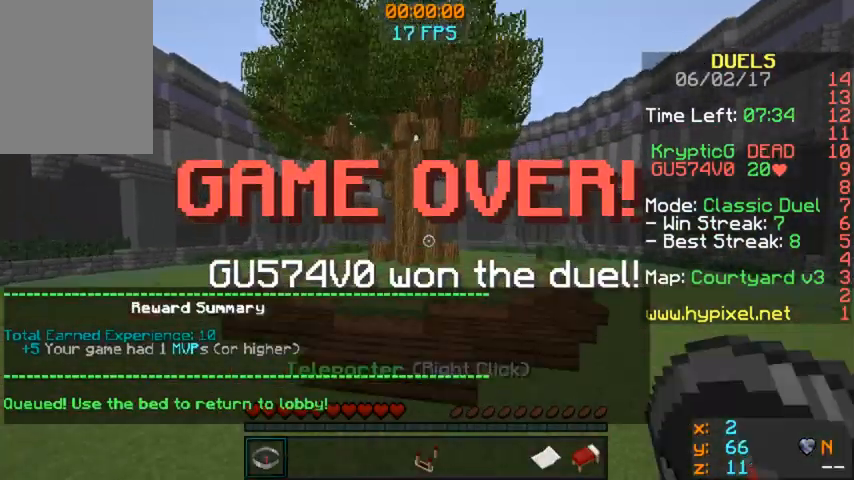
{"keys": ["w"], "mouse": [], "events": []}
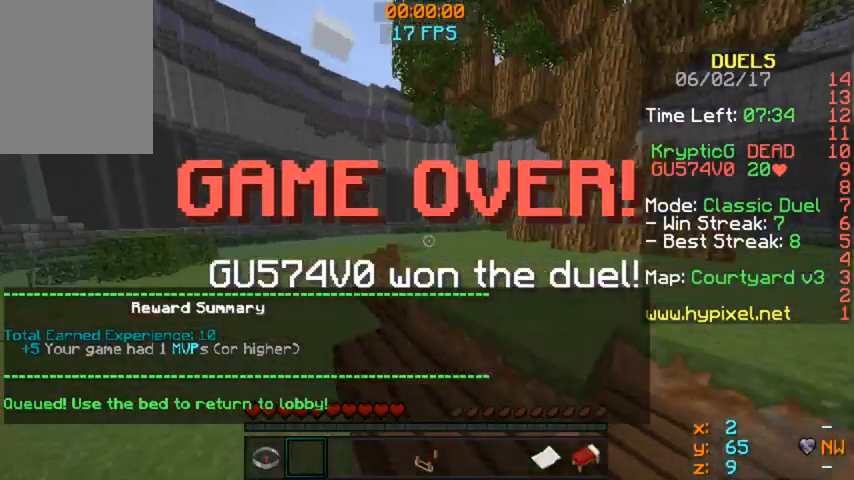
{"keys": ["w"], "mouse": [], "events": []}
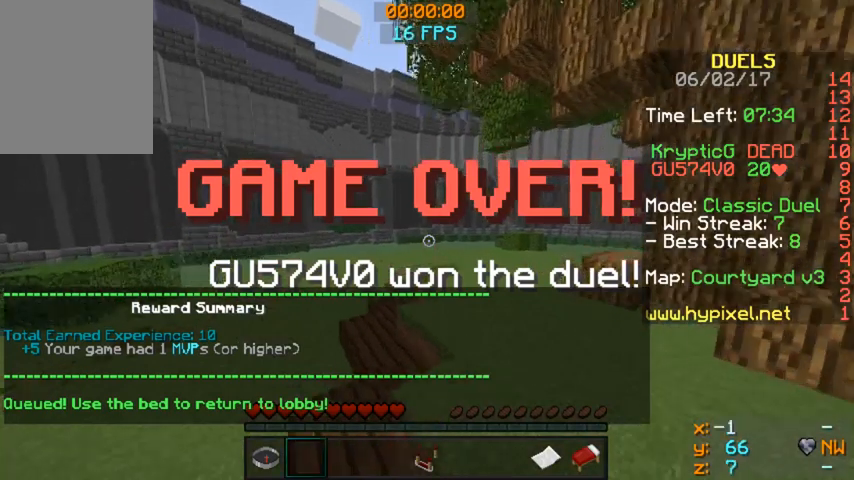
{"keys": ["w"], "mouse": [], "events": []}
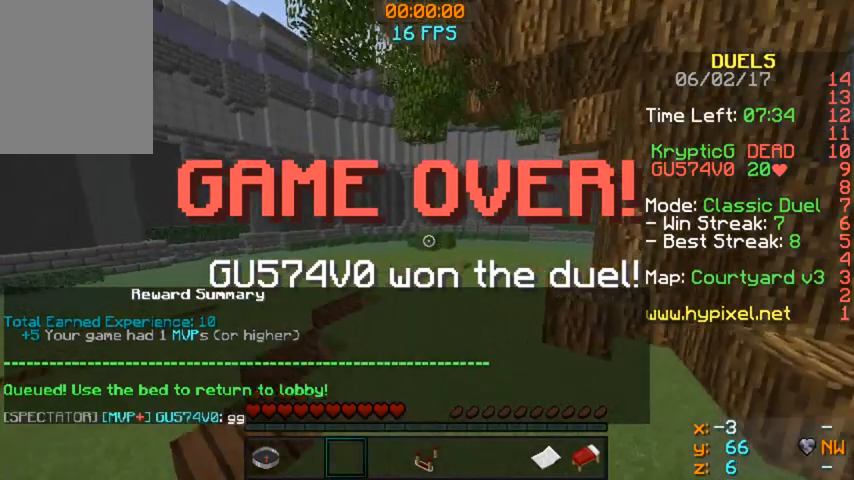
{"keys": ["w"], "mouse": [], "events": []}
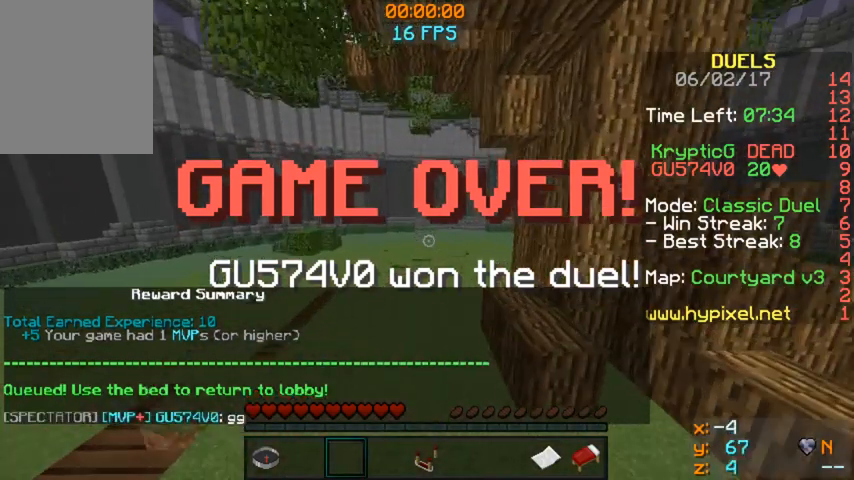
{"keys": [], "mouse": [], "events": [[360, "w", "up"]]}
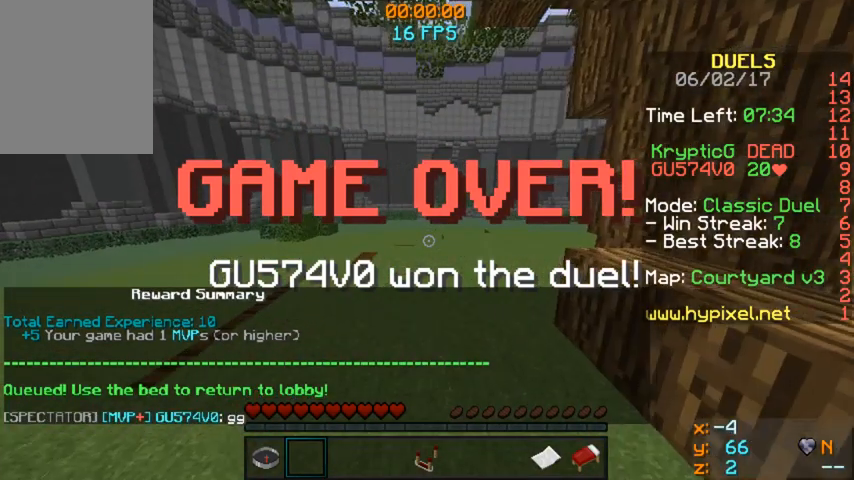
{"keys": ["w"], "mouse": [], "events": [[80, "w", "down"]]}
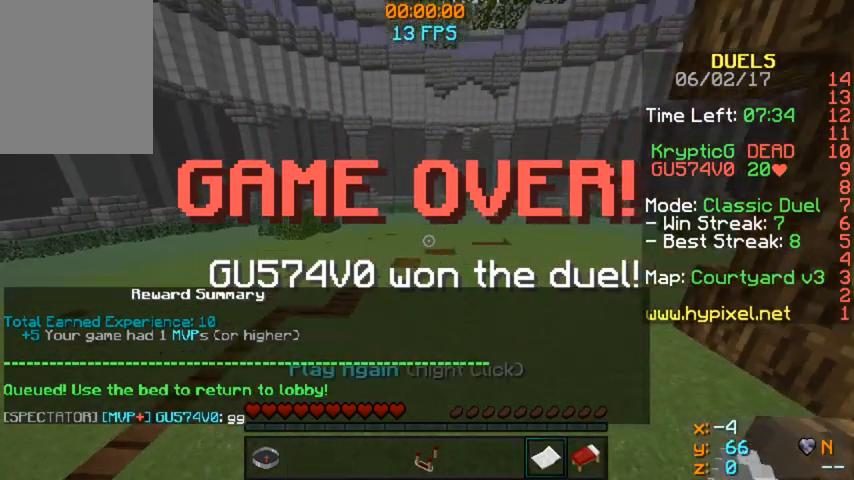
{"keys": ["w"], "mouse": [], "events": [[280, "mouse_right", "down"], [440, "mouse_right", "up"]]}
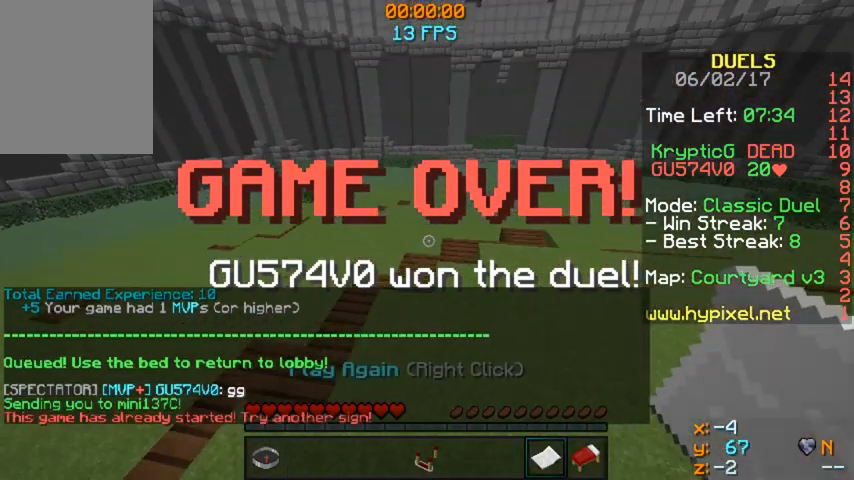
{"keys": [], "mouse": [], "events": [[120, "w", "up"]]}
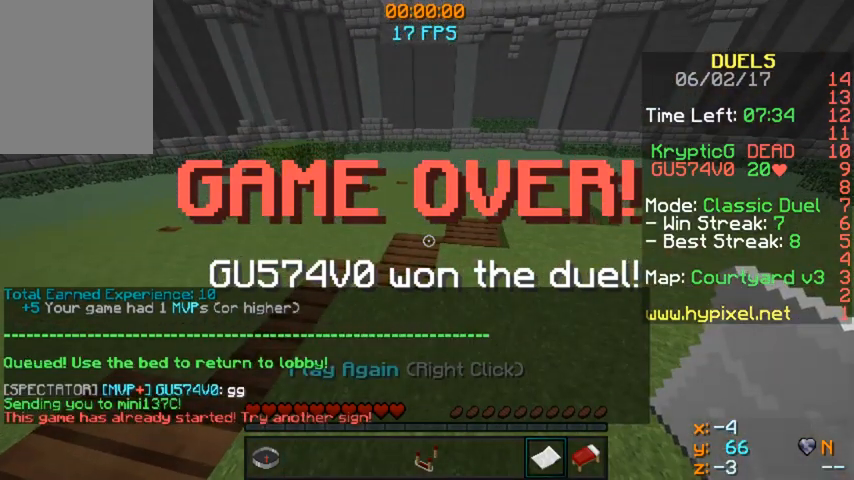
{"keys": [], "mouse": ["right"], "events": [[280, "mouse_right", "down"]]}
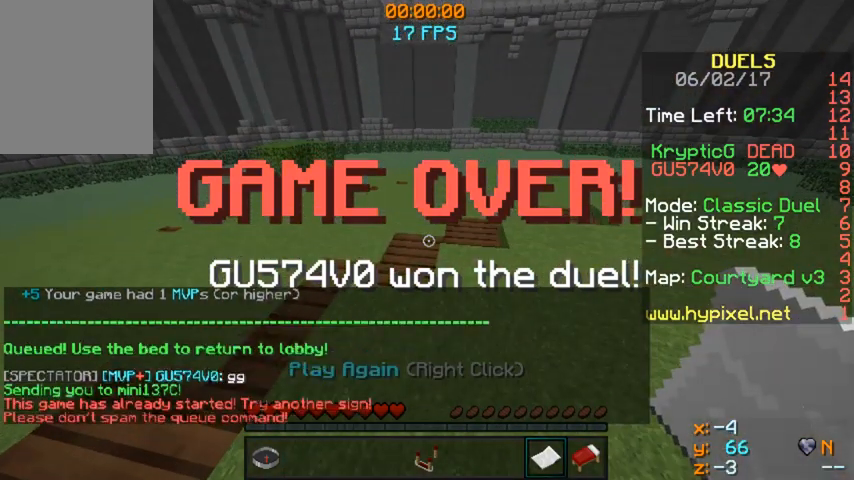
{"keys": [], "mouse": [], "events": [[80, "mouse_right", "up"]]}
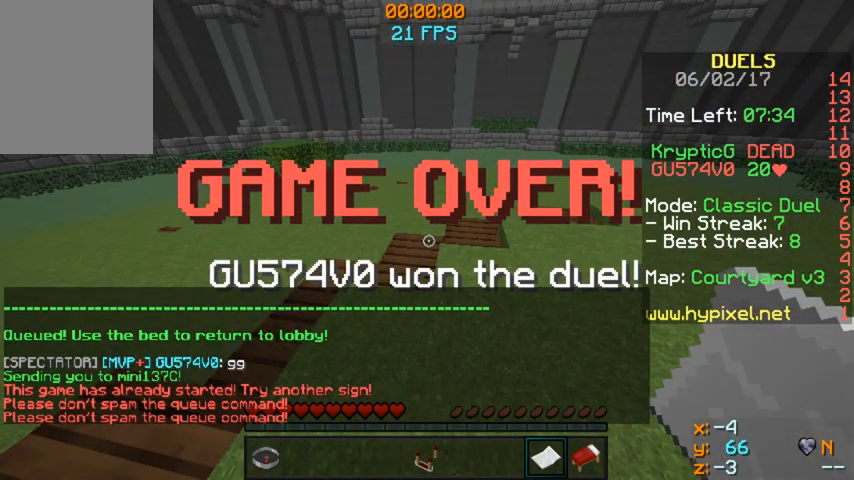
{"keys": [], "mouse": [], "events": []}
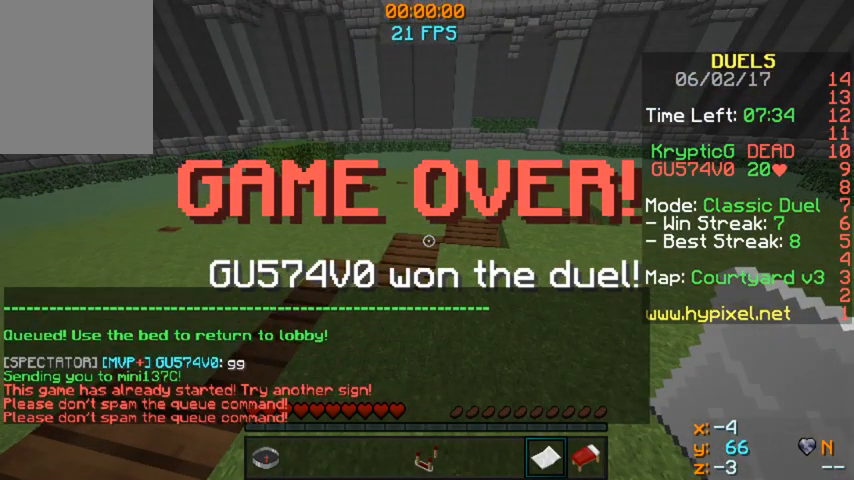
{"keys": [], "mouse": [], "events": []}
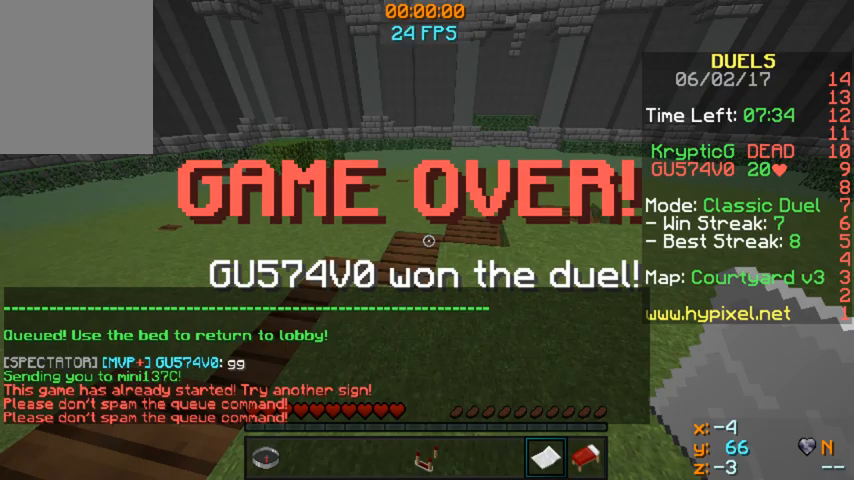
{"keys": [], "mouse": [], "events": []}
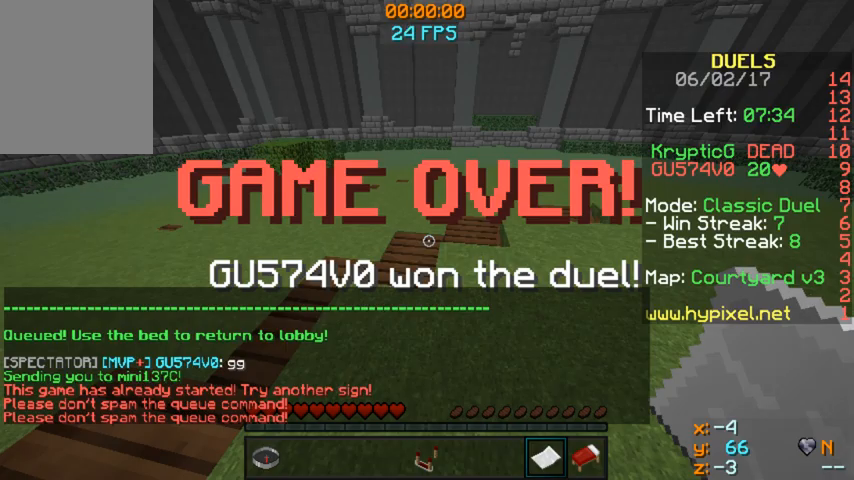
{"keys": [], "mouse": [], "events": []}
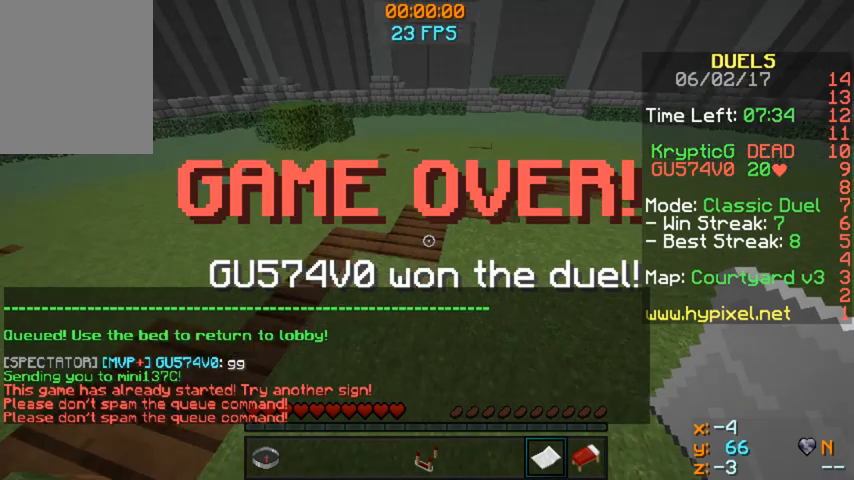
{"keys": ["w"], "mouse": [], "events": [[40, "w", "down"]]}
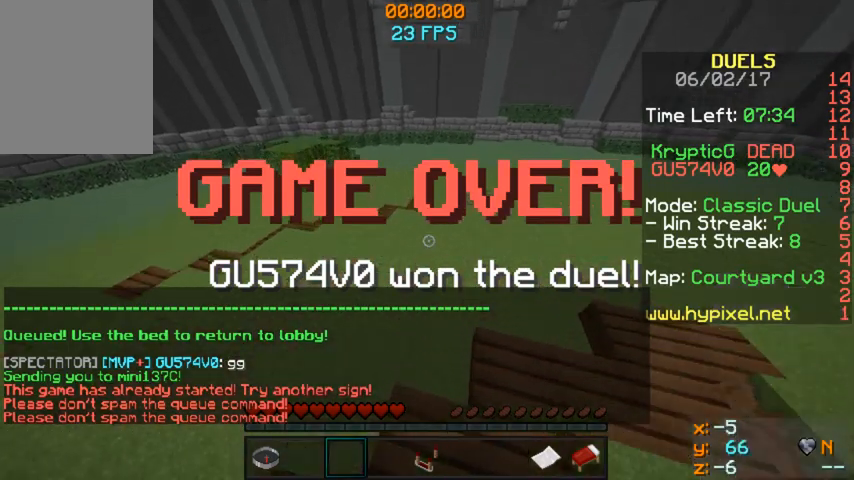
{"keys": ["w"], "mouse": [], "events": []}
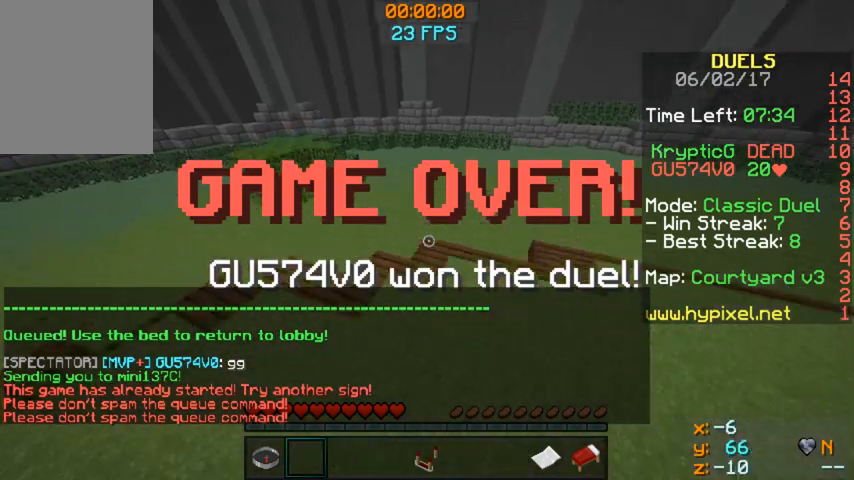
{"keys": ["w"], "mouse": [], "events": []}